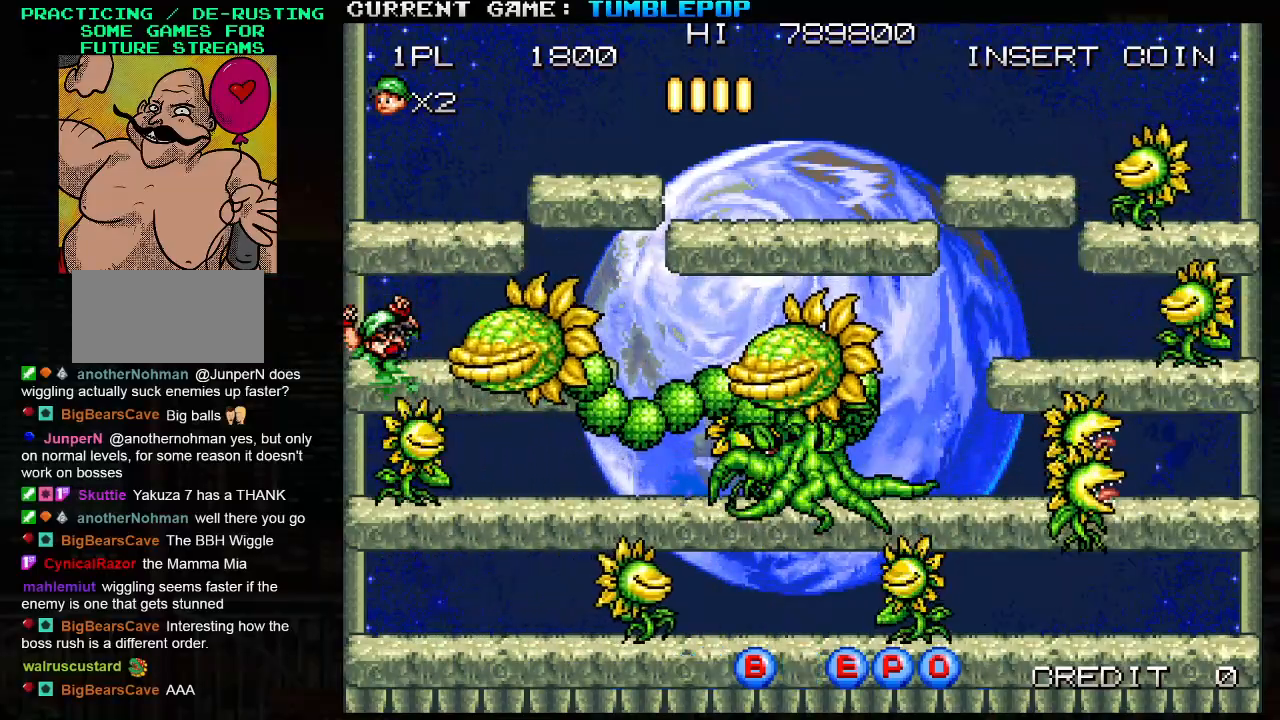
Gameplay with a controller (arcade stick); each line is a JSON object with the inputs held at the frame after it. "events" lists button and stick changes between this image and that frame as [ms after this image, input, new state], when the widget could be followed in between. Not read: L3 R3.
{"buttons": ["SQUARE"], "left_stick": "center", "events": []}
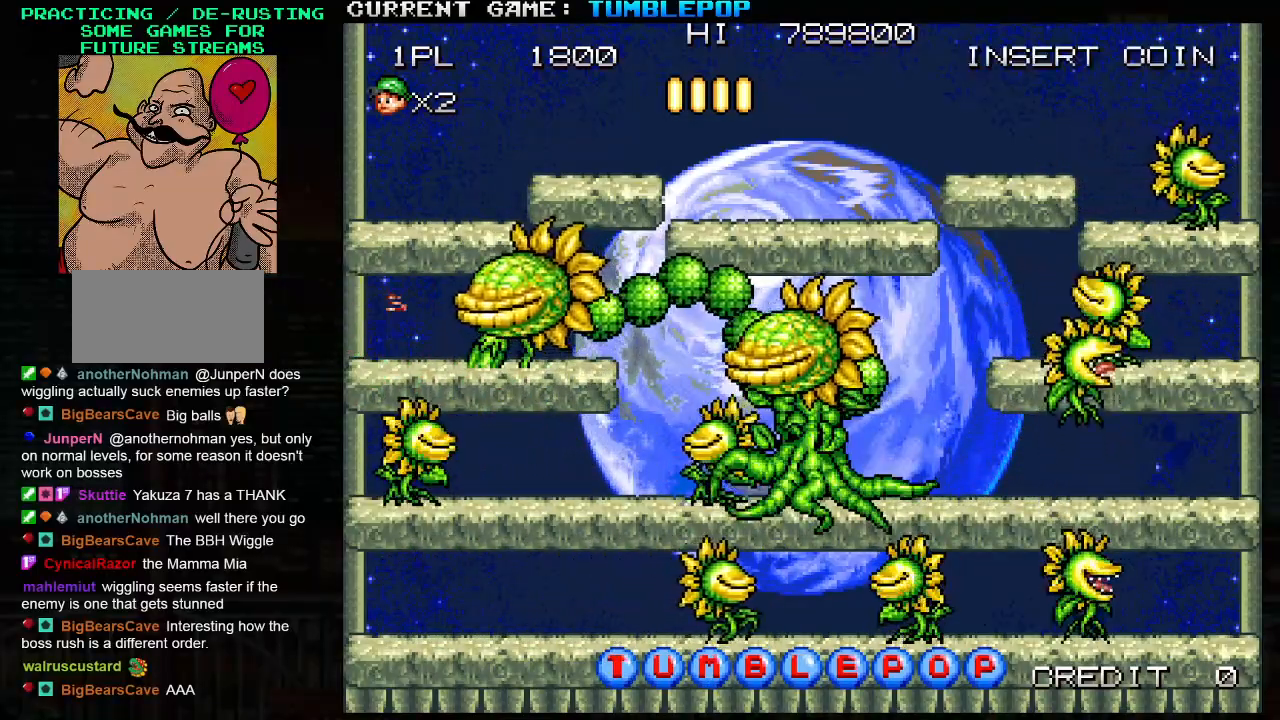
{"buttons": ["SQUARE"], "left_stick": "center", "events": []}
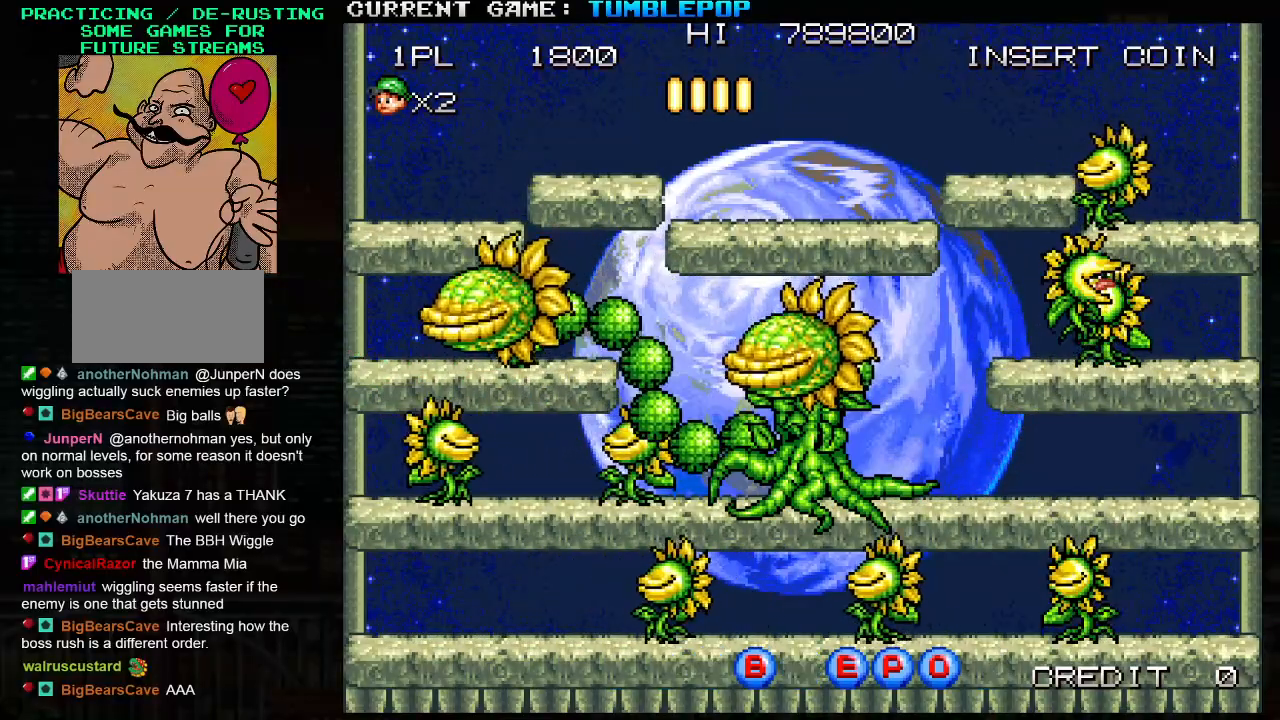
{"buttons": ["SQUARE"], "left_stick": "right", "events": [[300, "left_stick", "right"]]}
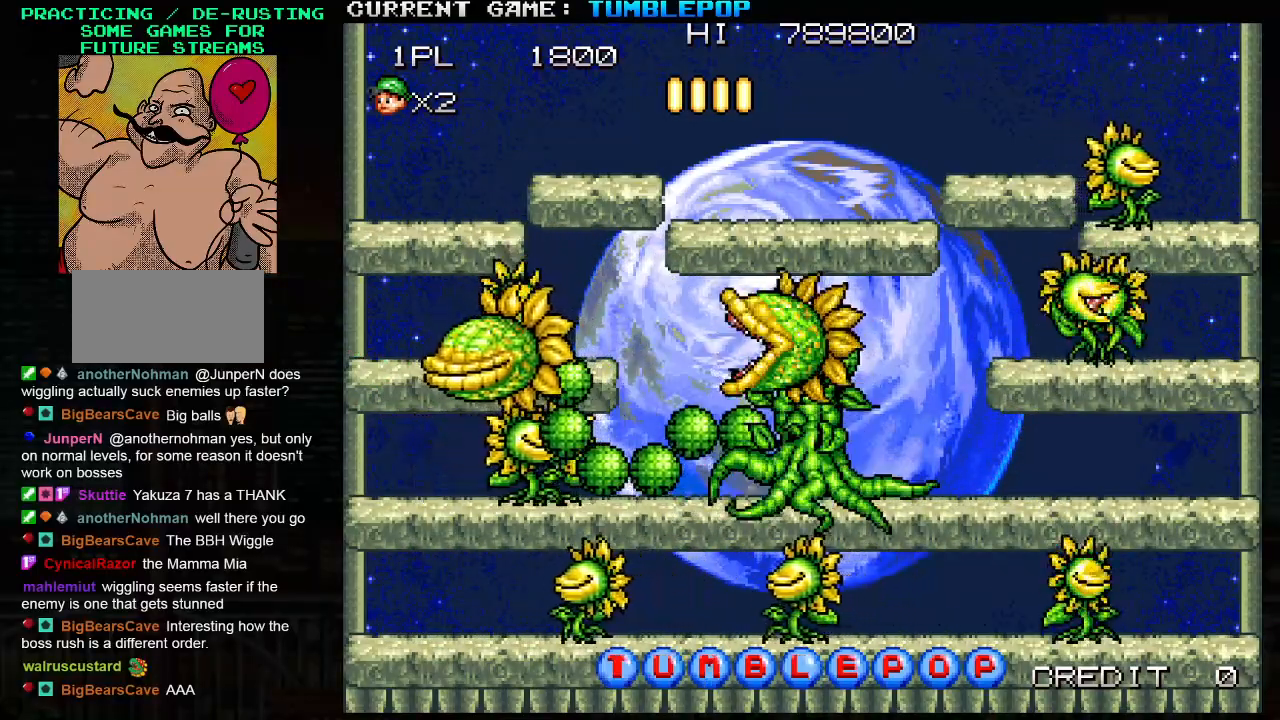
{"buttons": ["SQUARE"], "left_stick": "center", "events": [[300, "left_stick", "center"]]}
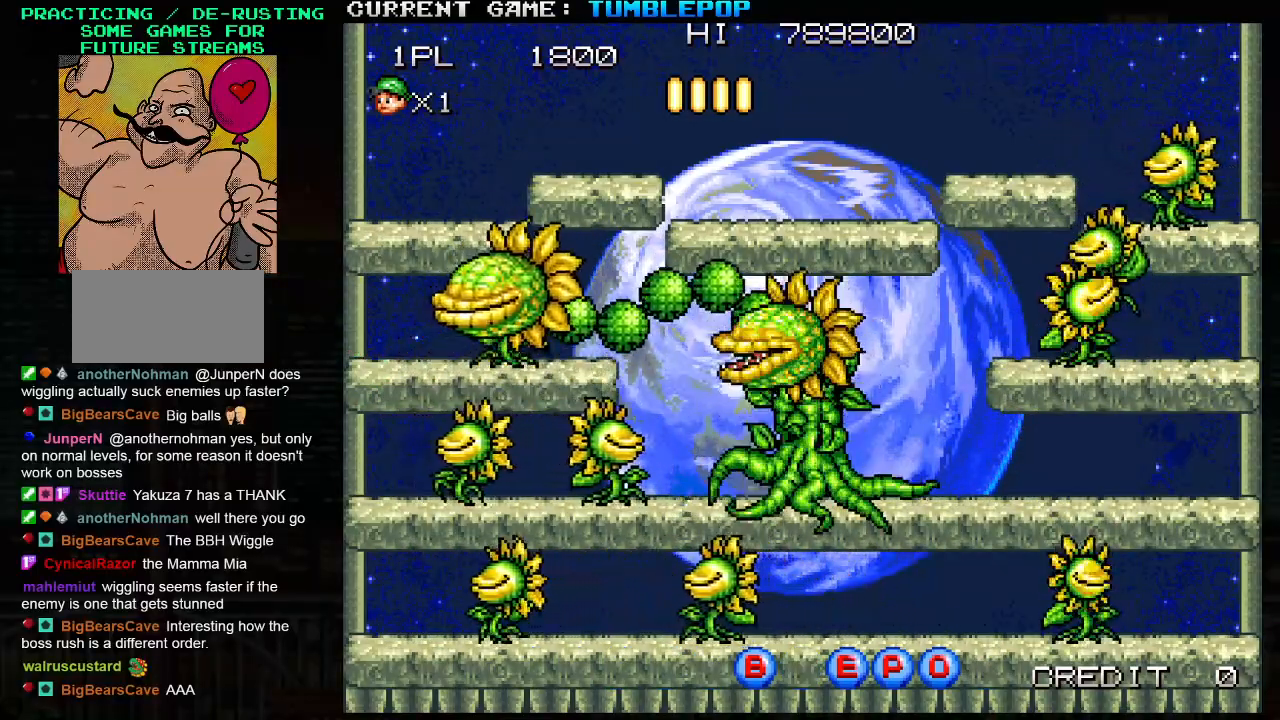
{"buttons": ["SQUARE"], "left_stick": "center", "events": []}
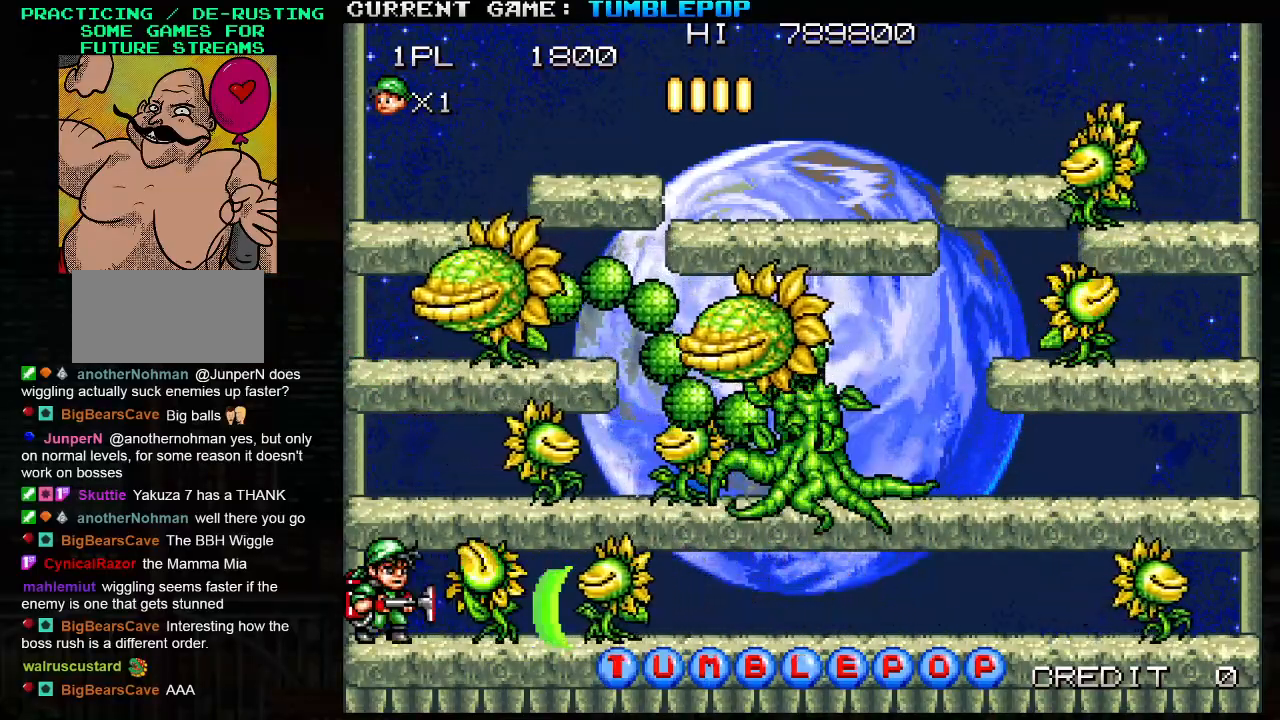
{"buttons": ["SQUARE", "TRIANGLE"], "left_stick": "right", "events": [[467, "TRIANGLE", "down"], [483, "left_stick", "right"]]}
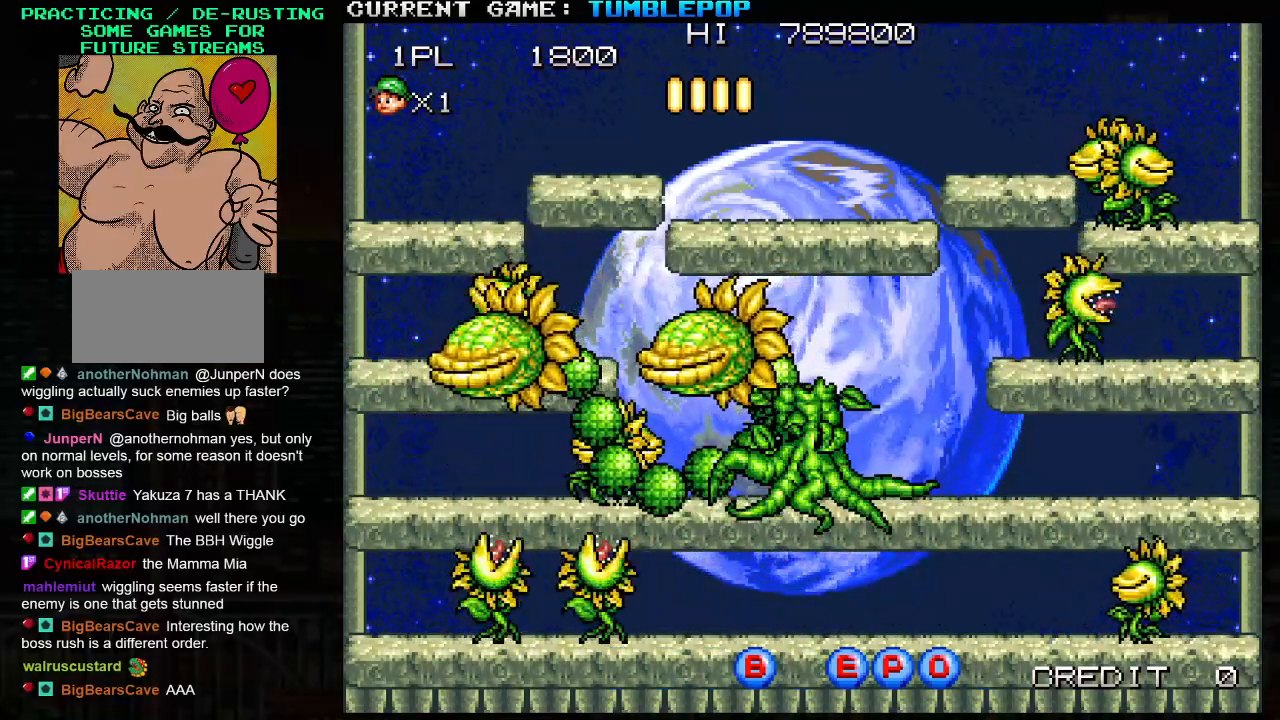
{"buttons": ["SQUARE"], "left_stick": "center", "events": [[133, "left_stick", "center"], [167, "TRIANGLE", "up"]]}
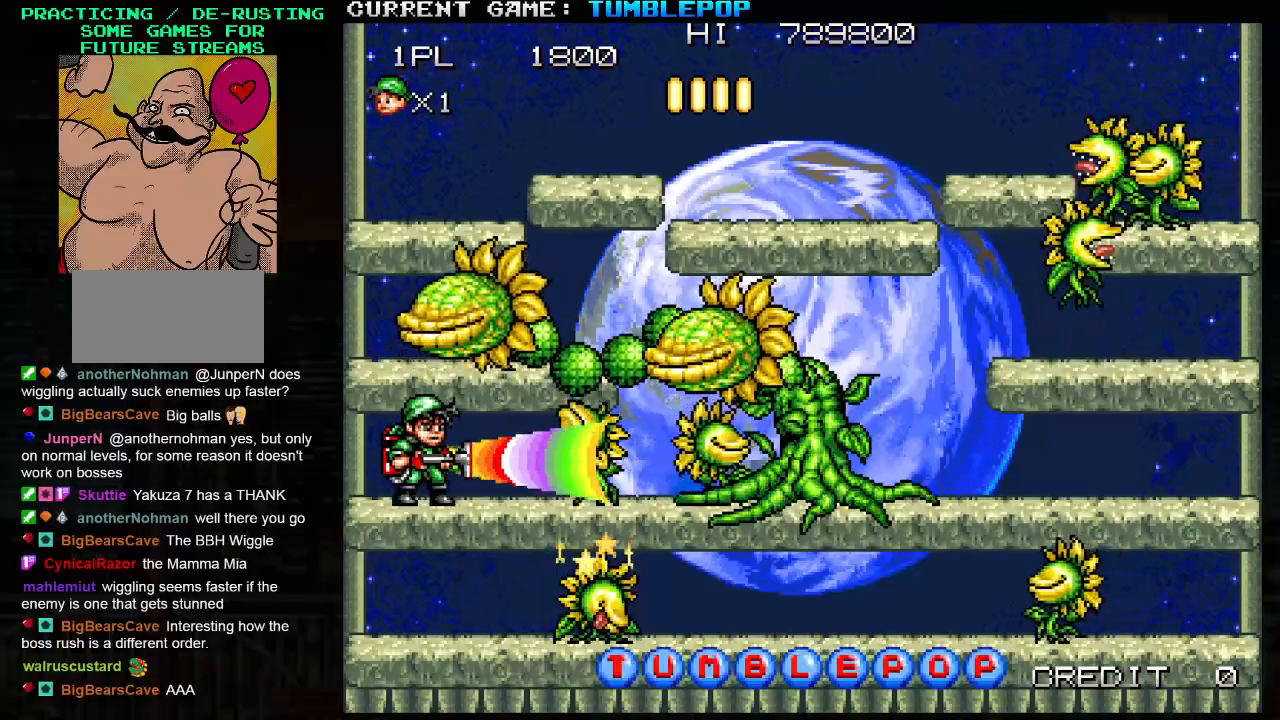
{"buttons": ["SQUARE"], "left_stick": "center", "events": [[100, "left_stick", "left"], [150, "TRIANGLE", "down"], [350, "left_stick", "right"], [400, "TRIANGLE", "up"], [450, "left_stick", "center"]]}
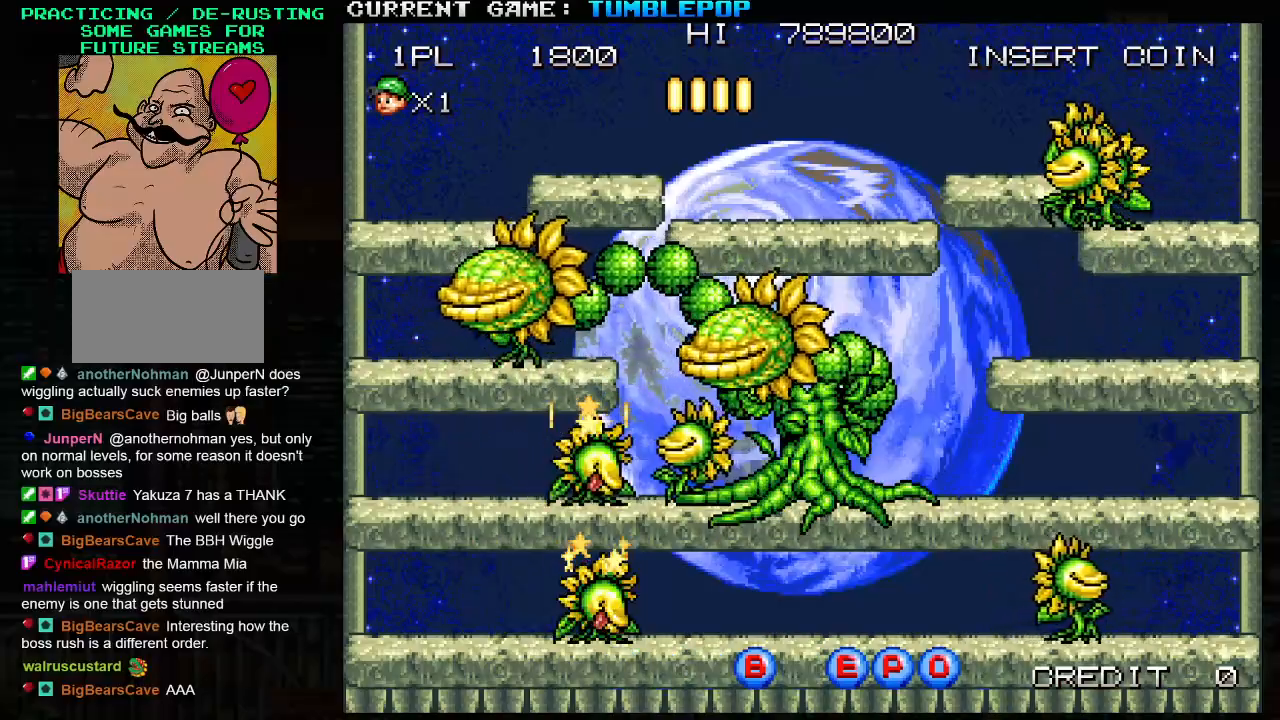
{"buttons": ["SQUARE", "TRIANGLE"], "left_stick": "down", "events": [[333, "left_stick", "down"], [417, "TRIANGLE", "down"]]}
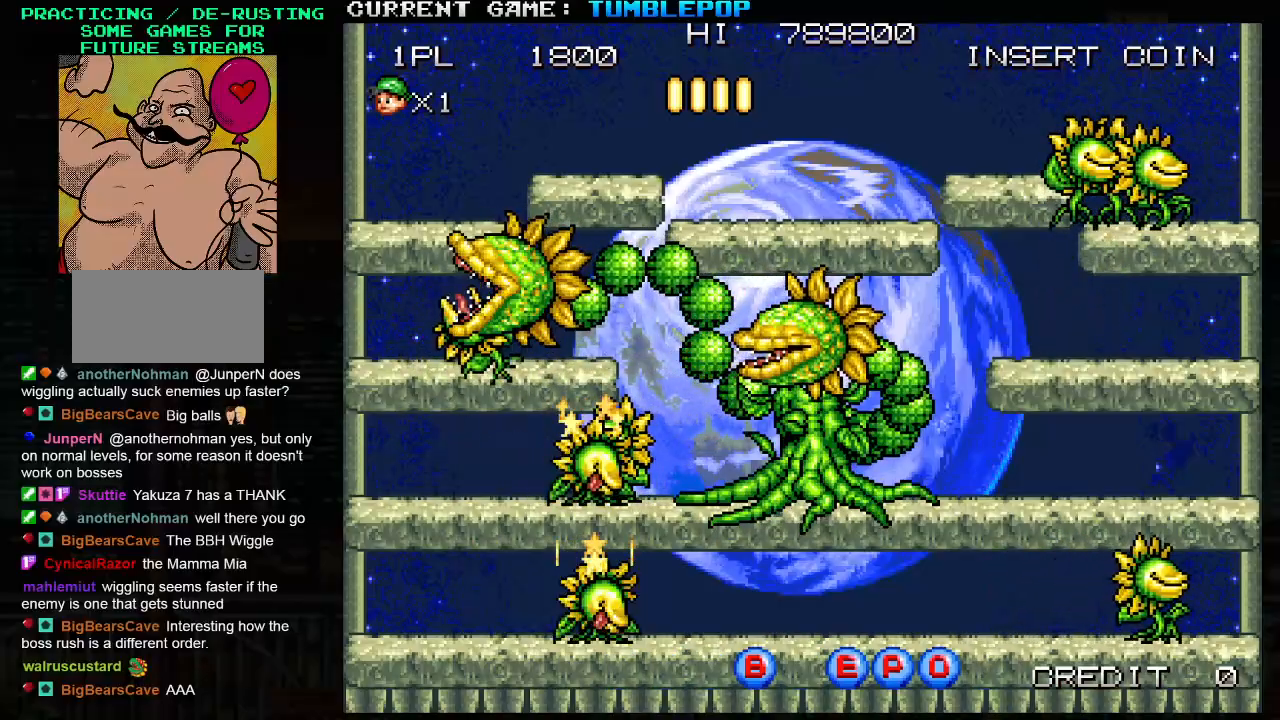
{"buttons": ["SQUARE"], "left_stick": "center", "events": [[50, "TRIANGLE", "up"], [200, "left_stick", "center"]]}
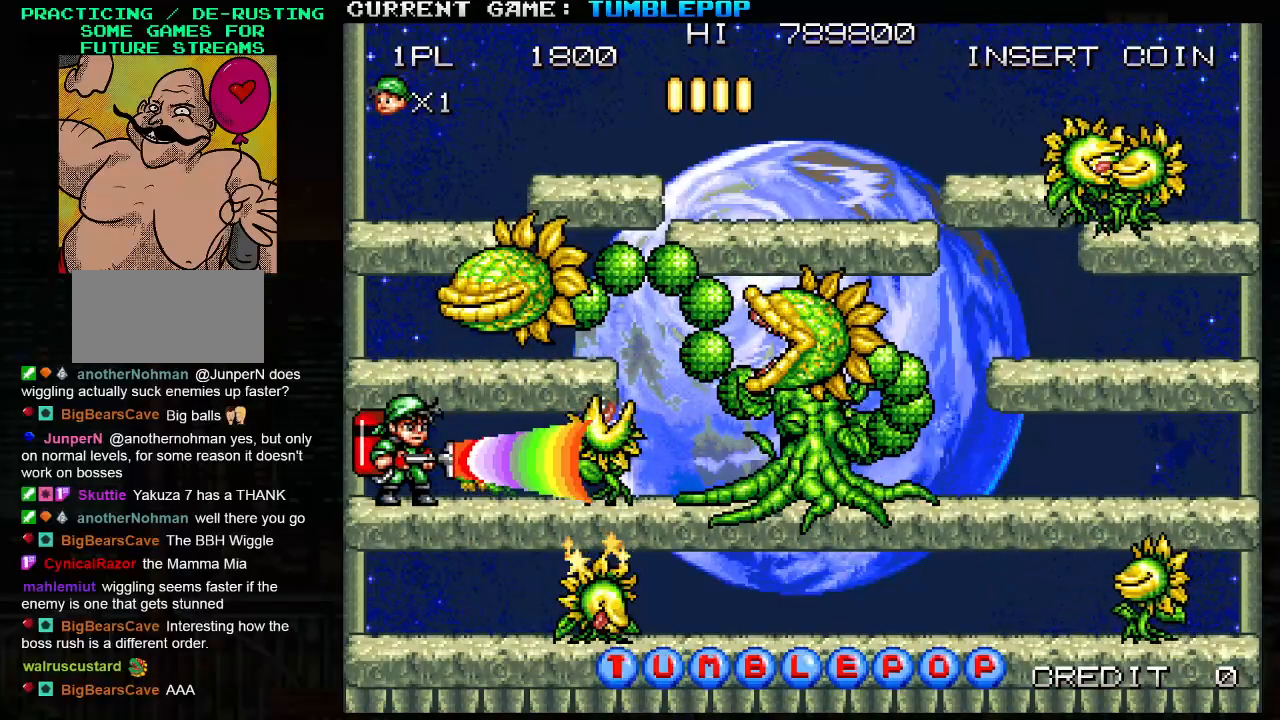
{"buttons": ["SQUARE"], "left_stick": "center", "events": [[167, "TRIANGLE", "down"], [233, "left_stick", "left"], [350, "left_stick", "center"], [400, "left_stick", "right"], [433, "SQUARE", "up"], [450, "TRIANGLE", "up"], [467, "left_stick", "center"], [483, "SQUARE", "down"]]}
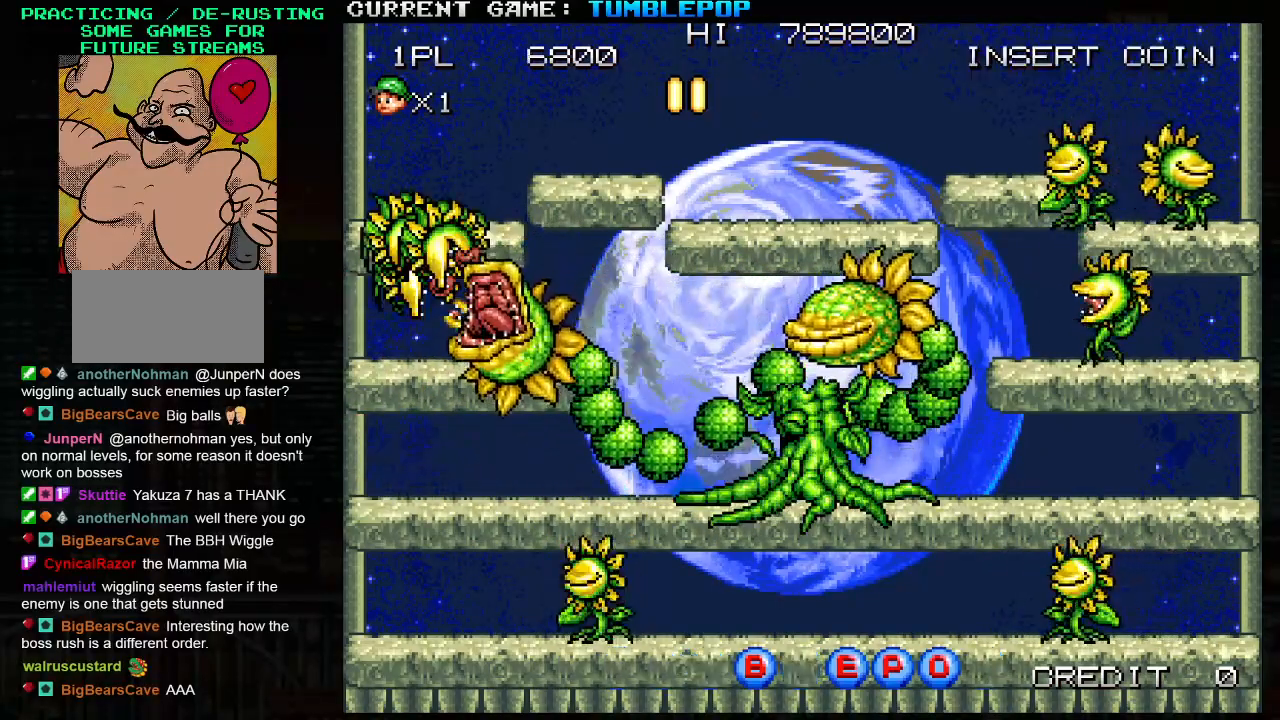
{"buttons": ["SQUARE", "TRIANGLE"], "left_stick": "down", "events": [[250, "left_stick", "down"], [350, "TRIANGLE", "down"]]}
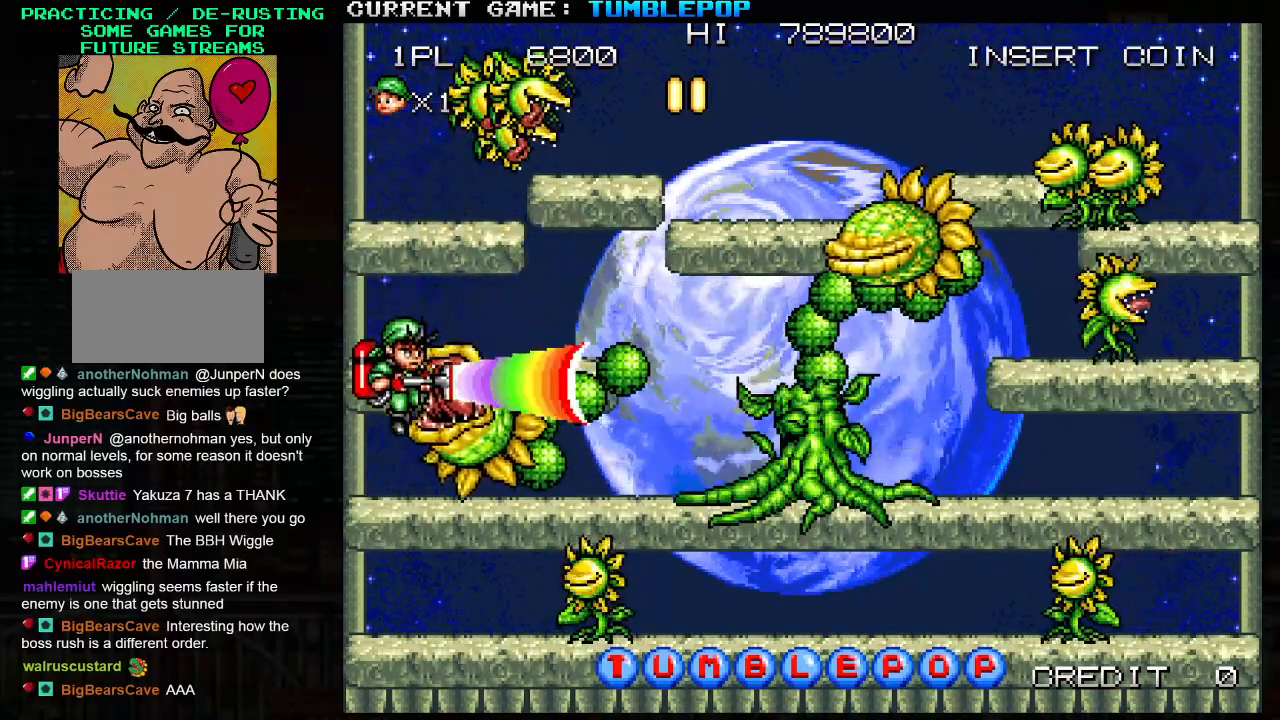
{"buttons": ["SQUARE"], "left_stick": "down", "events": [[17, "TRIANGLE", "up"], [283, "TRIANGLE", "down"], [450, "TRIANGLE", "up"]]}
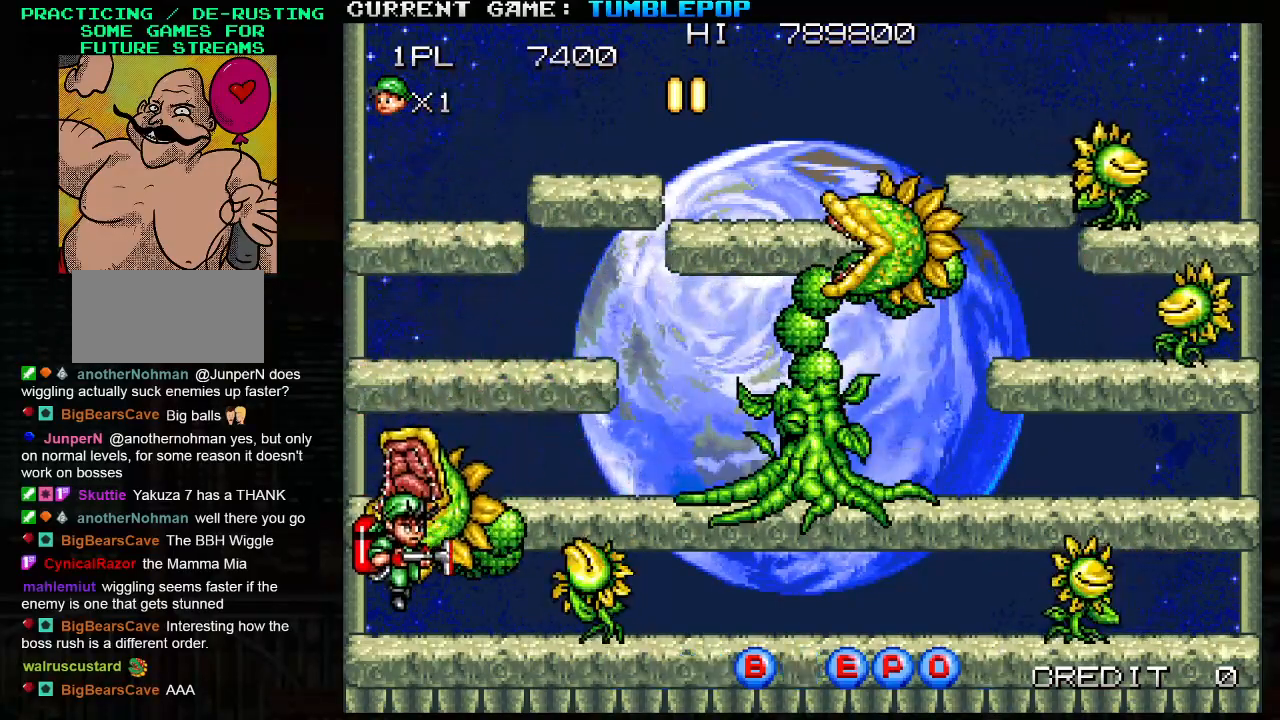
{"buttons": ["SQUARE"], "left_stick": "center", "events": [[33, "left_stick", "center"], [117, "left_stick", "right"], [333, "left_stick", "center"]]}
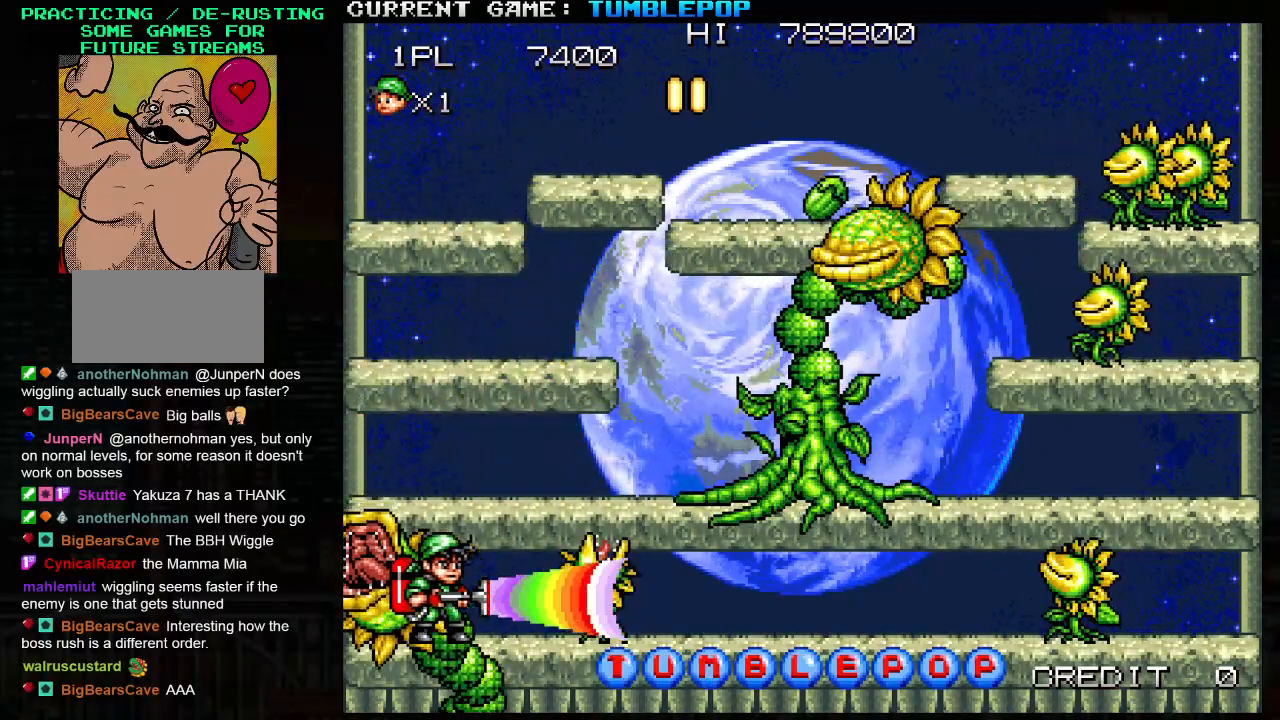
{"buttons": ["SQUARE", "TRIANGLE"], "left_stick": "center", "events": [[300, "TRIANGLE", "down"]]}
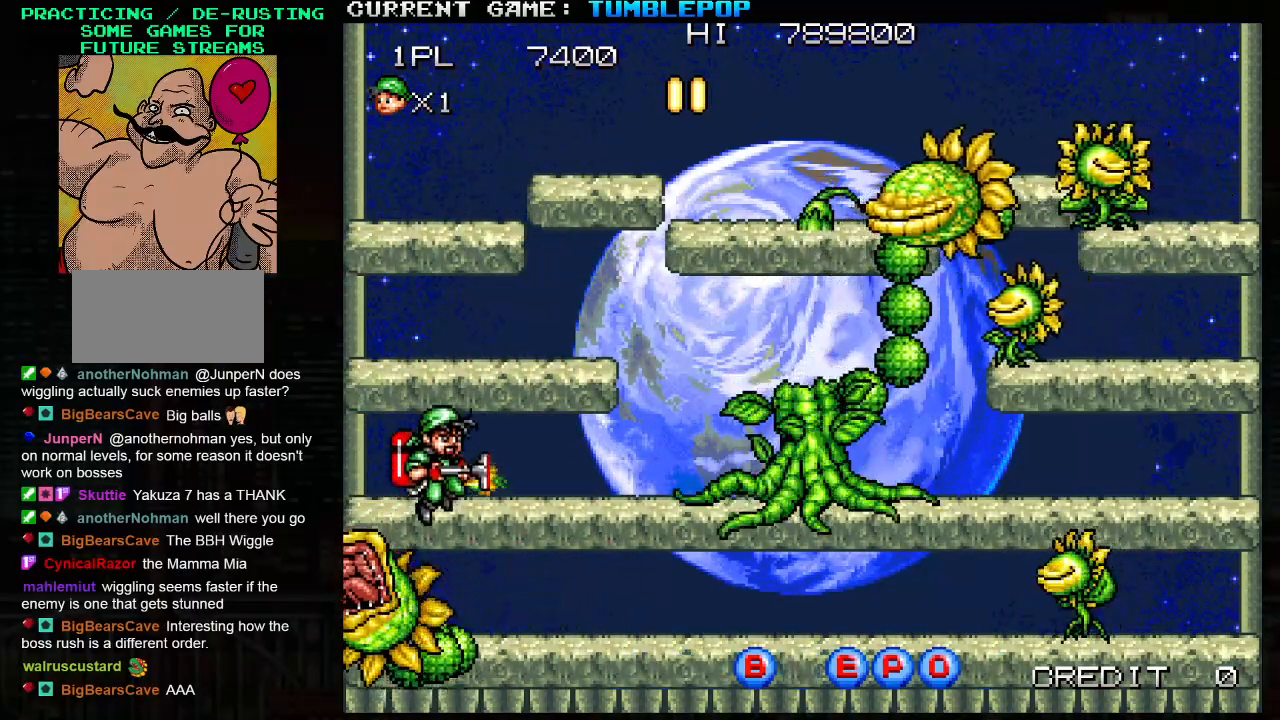
{"buttons": ["SQUARE", "TRIANGLE"], "left_stick": "center", "events": [[33, "TRIANGLE", "up"], [67, "left_stick", "right"], [350, "left_stick", "center"], [400, "TRIANGLE", "down"]]}
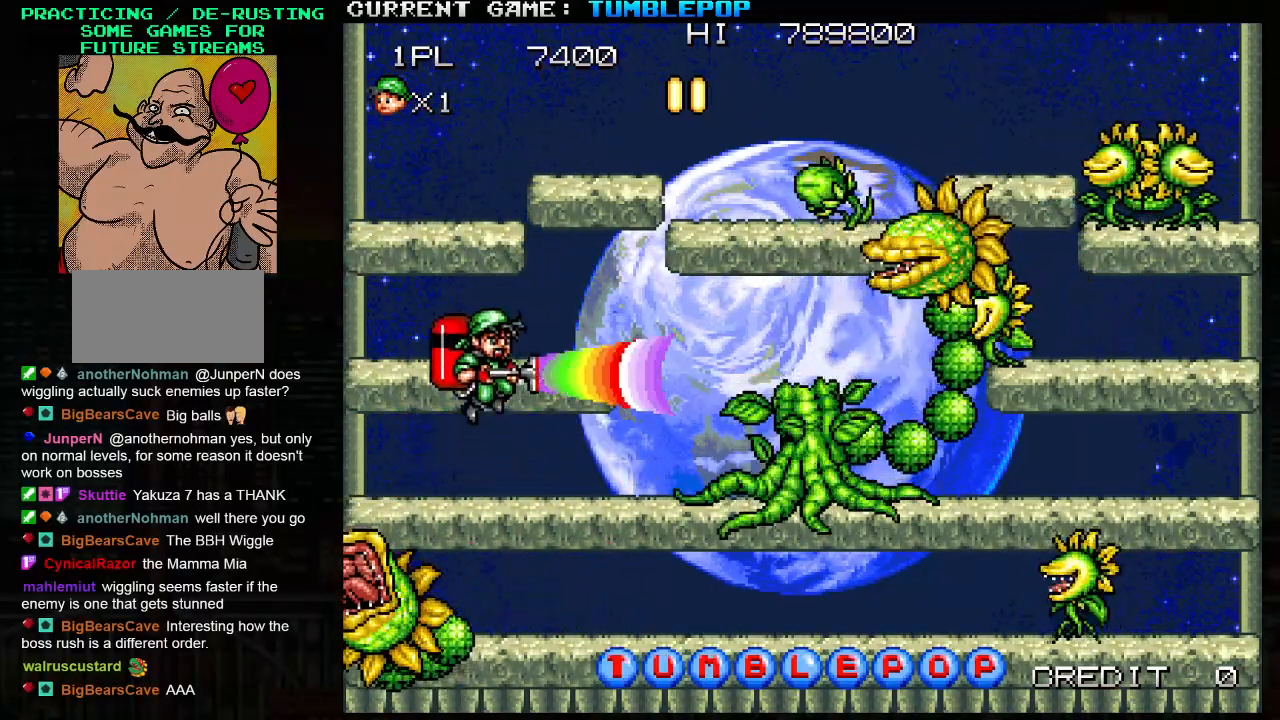
{"buttons": ["SQUARE", "TRIANGLE"], "left_stick": "center", "events": [[33, "TRIANGLE", "up"], [83, "left_stick", "right"], [400, "TRIANGLE", "down"], [417, "SQUARE", "up"], [483, "left_stick", "center"], [500, "SQUARE", "down"]]}
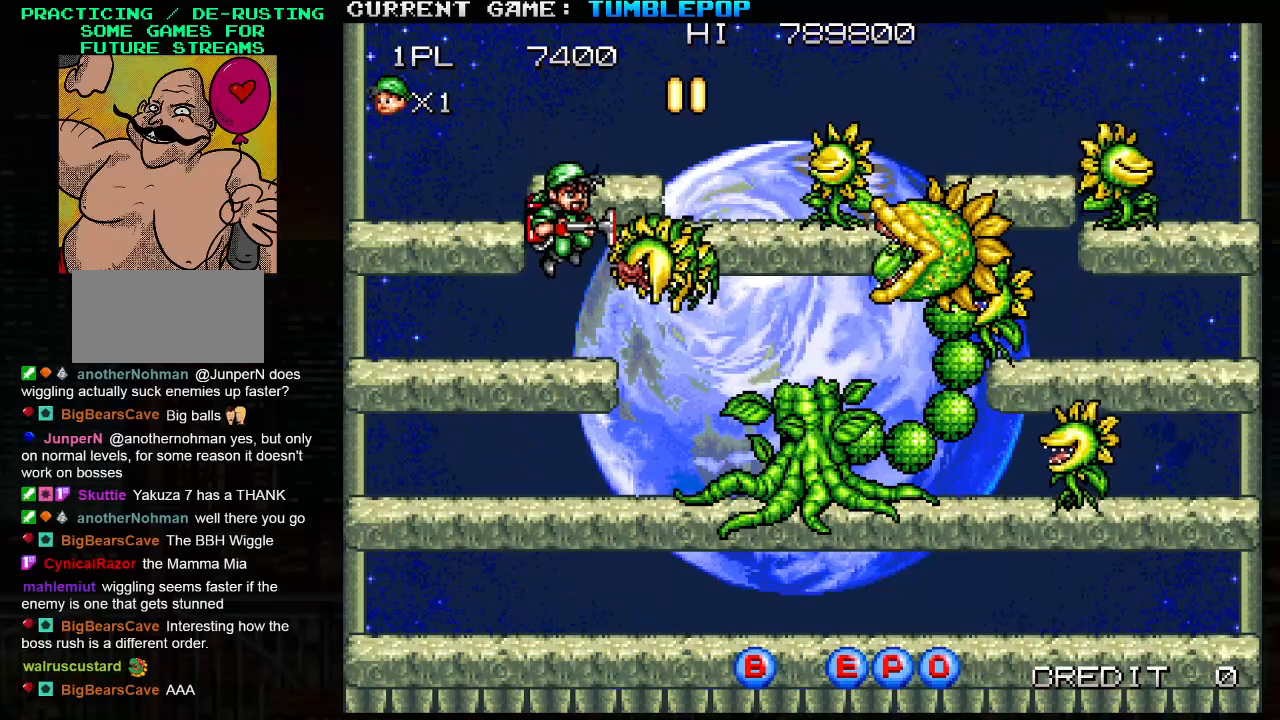
{"buttons": ["SQUARE"], "left_stick": "left", "events": [[17, "TRIANGLE", "up"], [183, "left_stick", "left"]]}
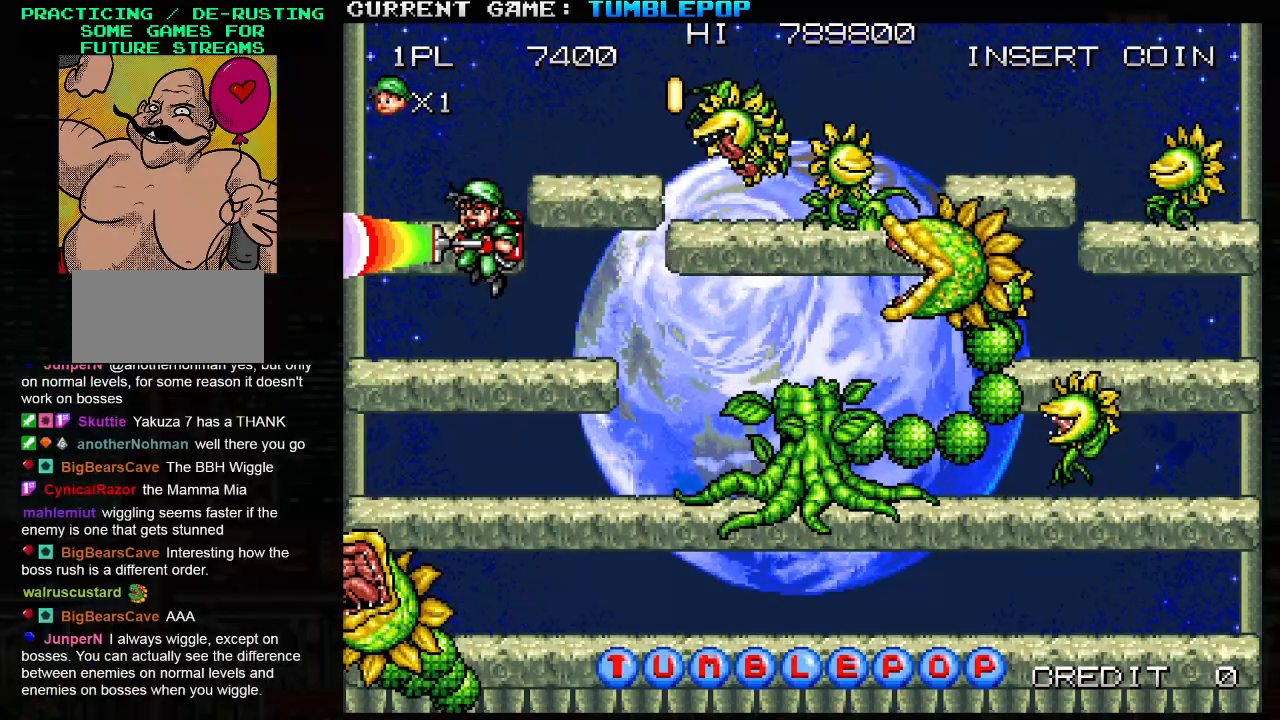
{"buttons": ["SQUARE", "TRIANGLE"], "left_stick": "right", "events": [[150, "left_stick", "right"], [417, "TRIANGLE", "down"]]}
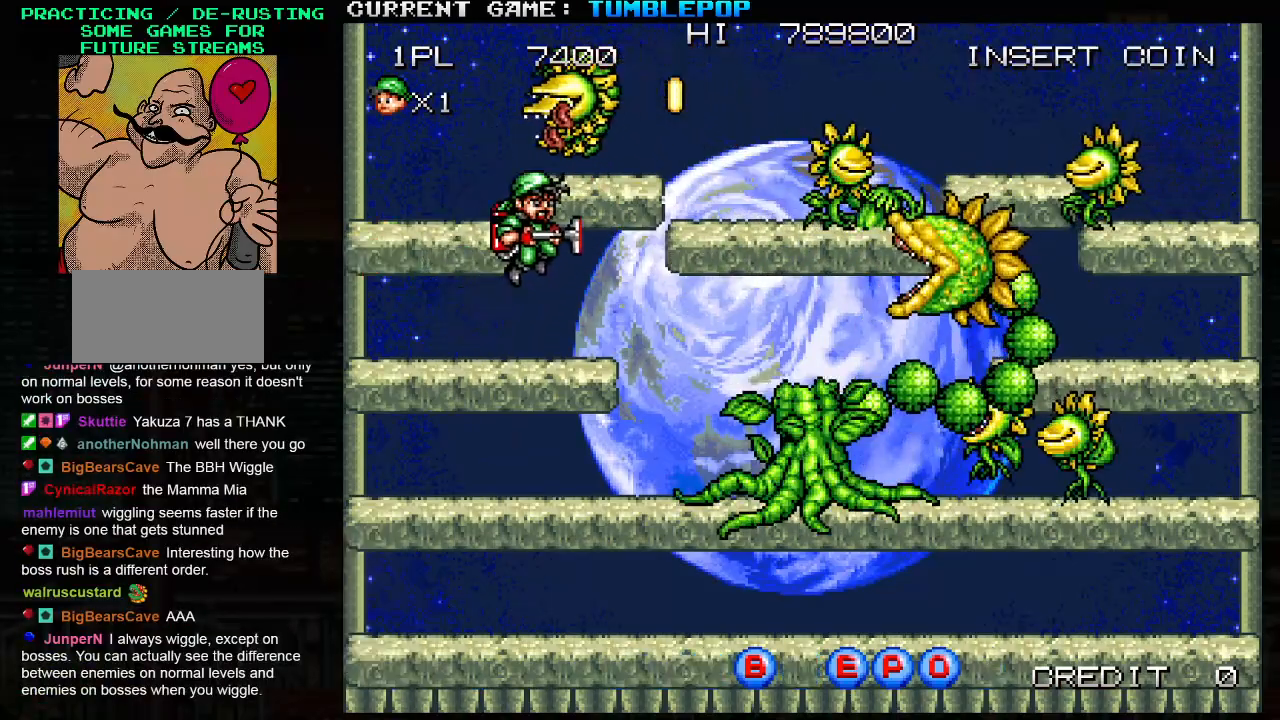
{"buttons": ["SQUARE"], "left_stick": "center", "events": [[233, "TRIANGLE", "up"], [317, "left_stick", "center"]]}
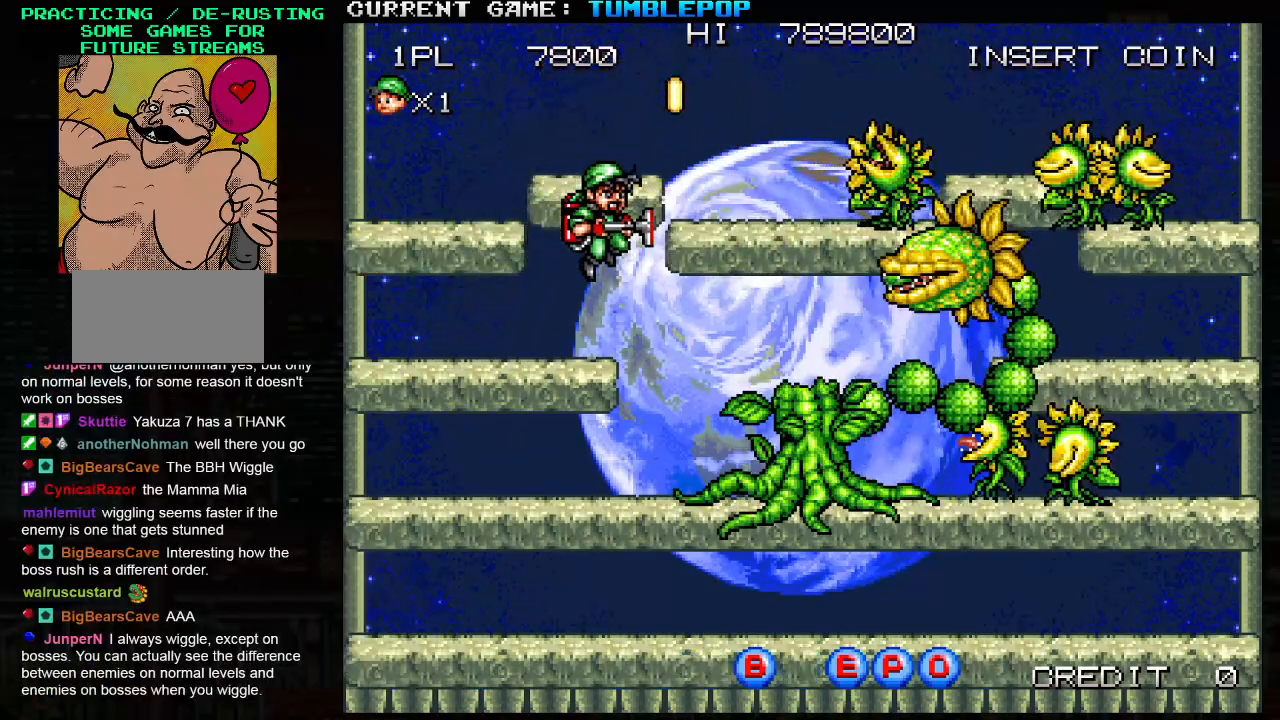
{"buttons": ["SQUARE", "TRIANGLE"], "left_stick": "left", "events": [[400, "left_stick", "left"], [450, "TRIANGLE", "down"]]}
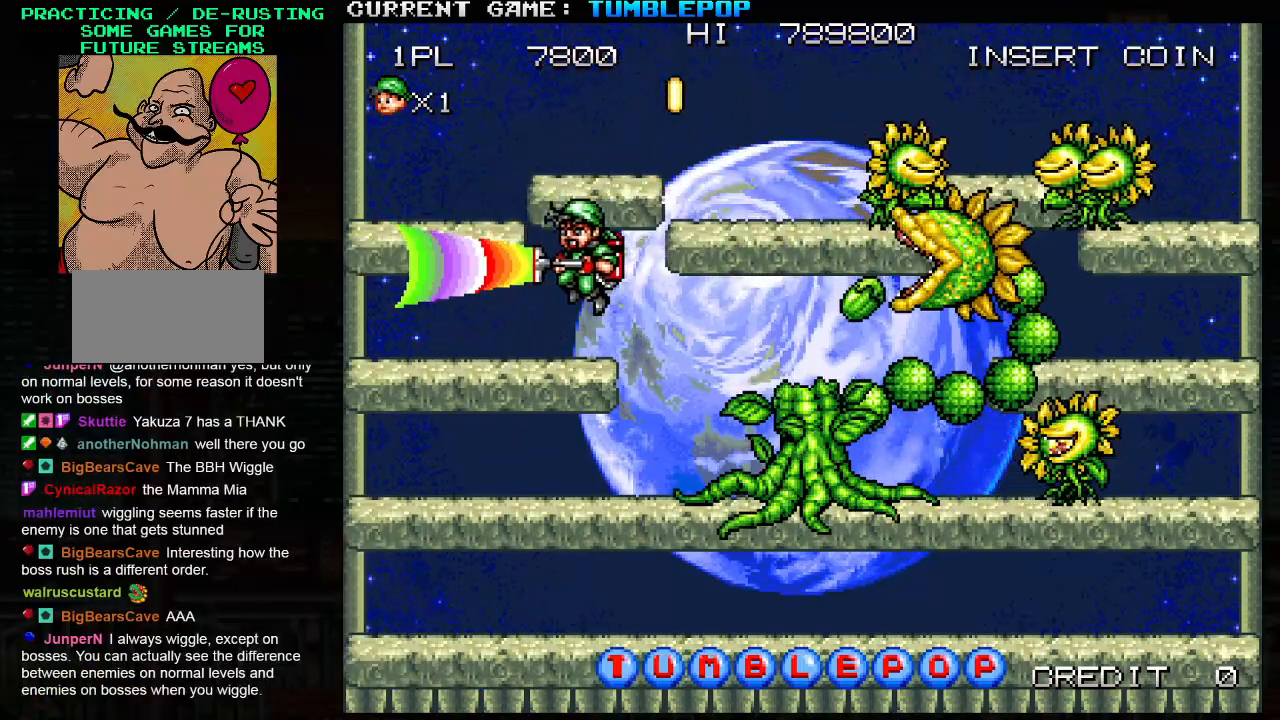
{"buttons": ["SQUARE"], "left_stick": "center", "events": [[100, "TRIANGLE", "up"], [300, "SQUARE", "up"], [383, "left_stick", "right"], [400, "SQUARE", "down"], [500, "left_stick", "center"]]}
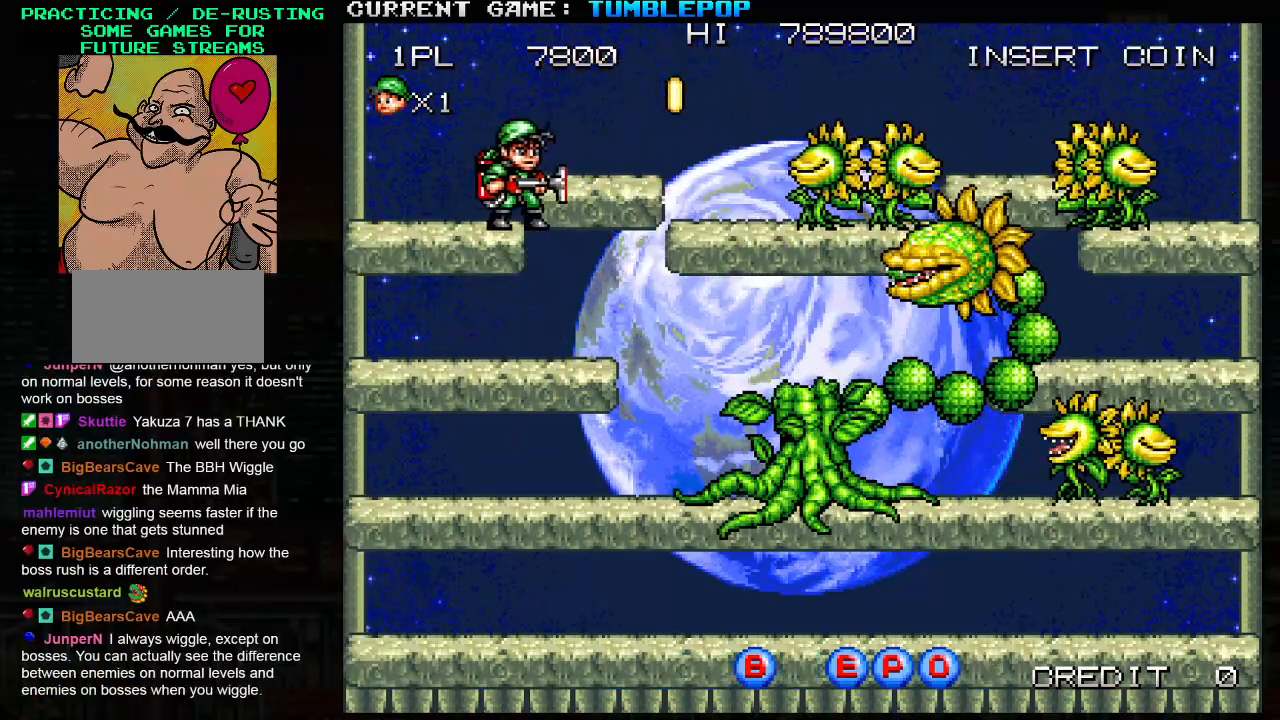
{"buttons": ["SQUARE"], "left_stick": "right", "events": [[333, "TRIANGLE", "down"], [450, "TRIANGLE", "up"], [450, "left_stick", "right"]]}
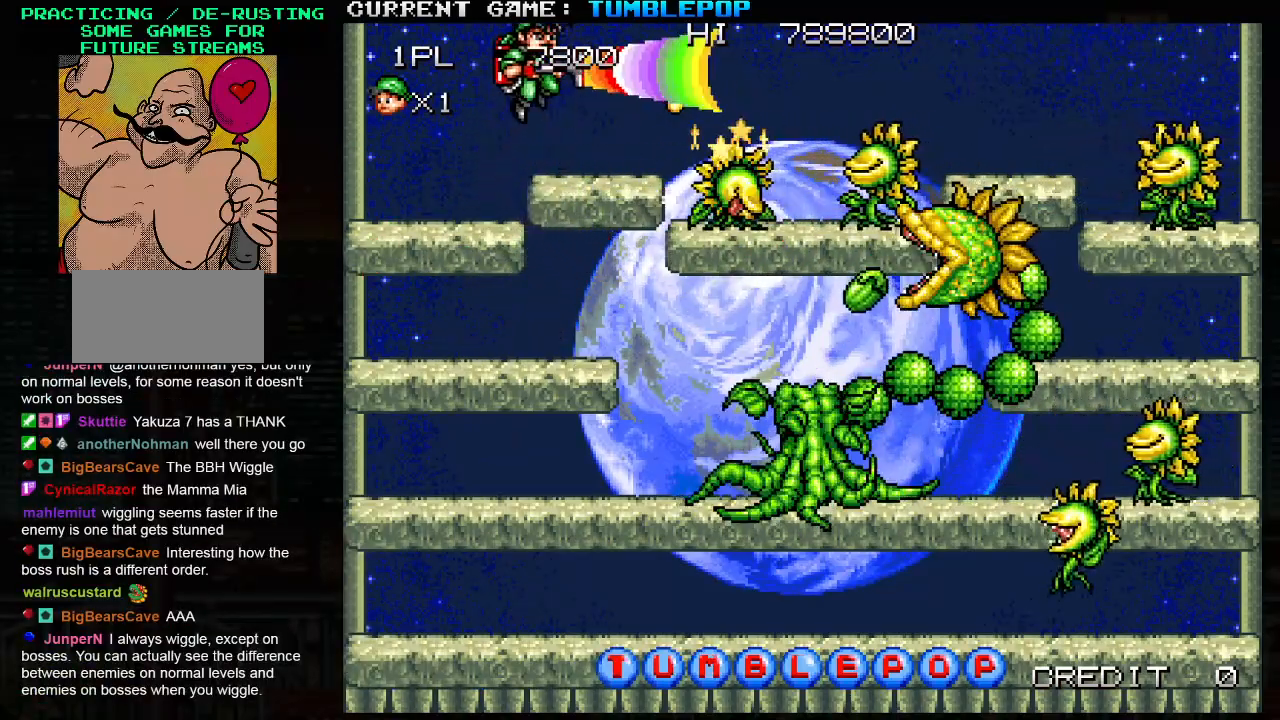
{"buttons": ["SQUARE"], "left_stick": "center", "events": [[100, "left_stick", "center"], [300, "left_stick", "right"], [450, "left_stick", "center"]]}
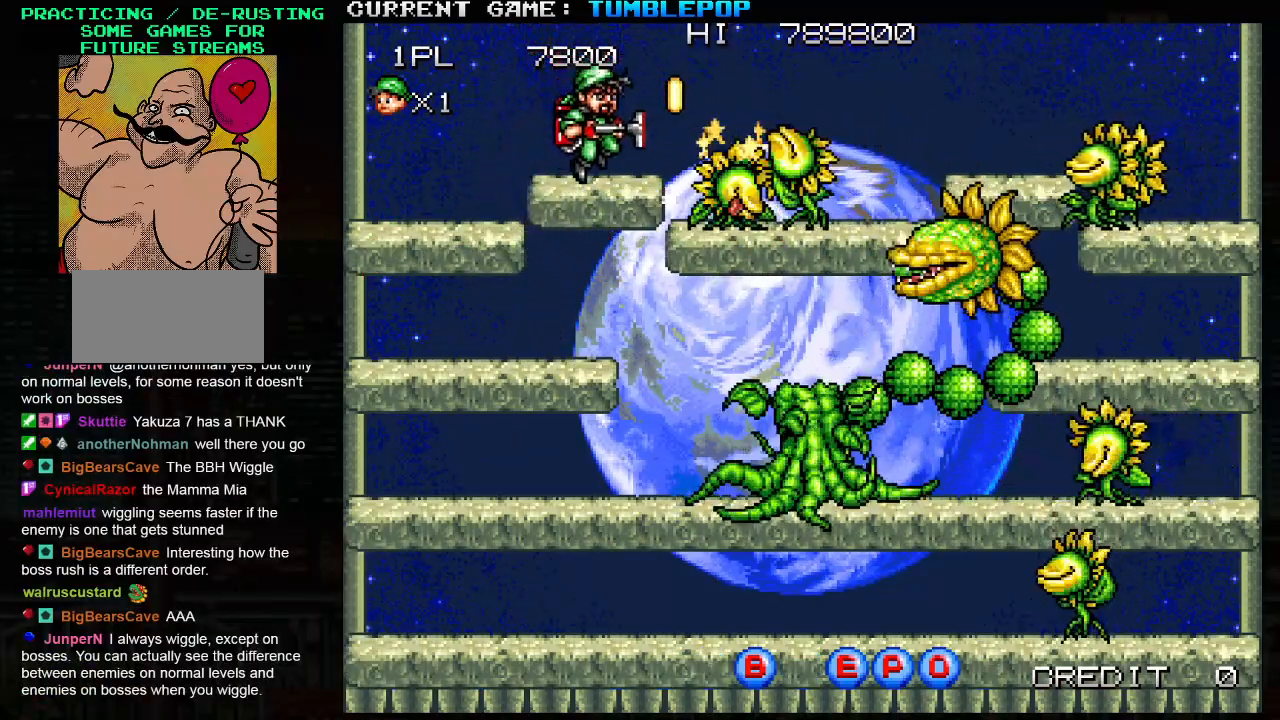
{"buttons": ["SQUARE"], "left_stick": "center", "events": []}
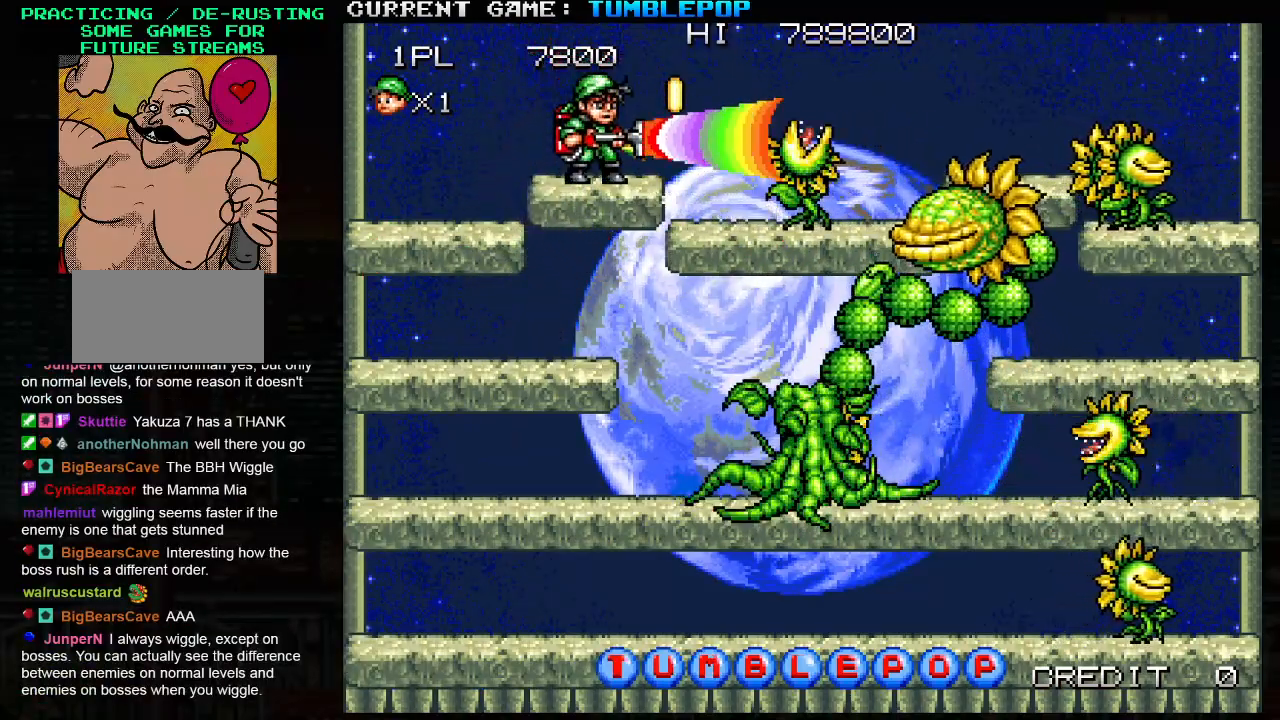
{"buttons": ["SQUARE"], "left_stick": "center", "events": []}